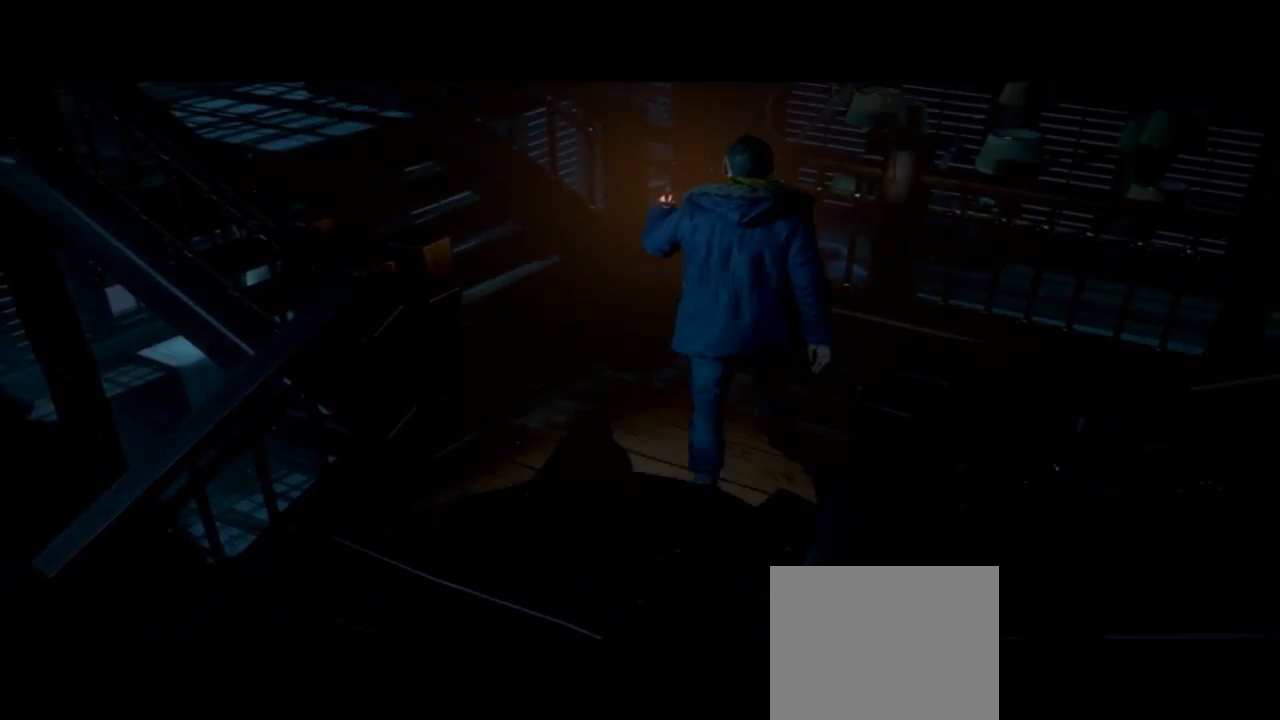
Gameplay with a controller (PlayStation layout); each line is a JSON object with the inputs held at the frame after it. "events" lists button and stick changes between this image and that frame as [ms after this image, input, new state], when the widget could be followed in between. Not read: L1.
{"buttons": [], "left_stick": "up-left", "right_stick": "center", "events": []}
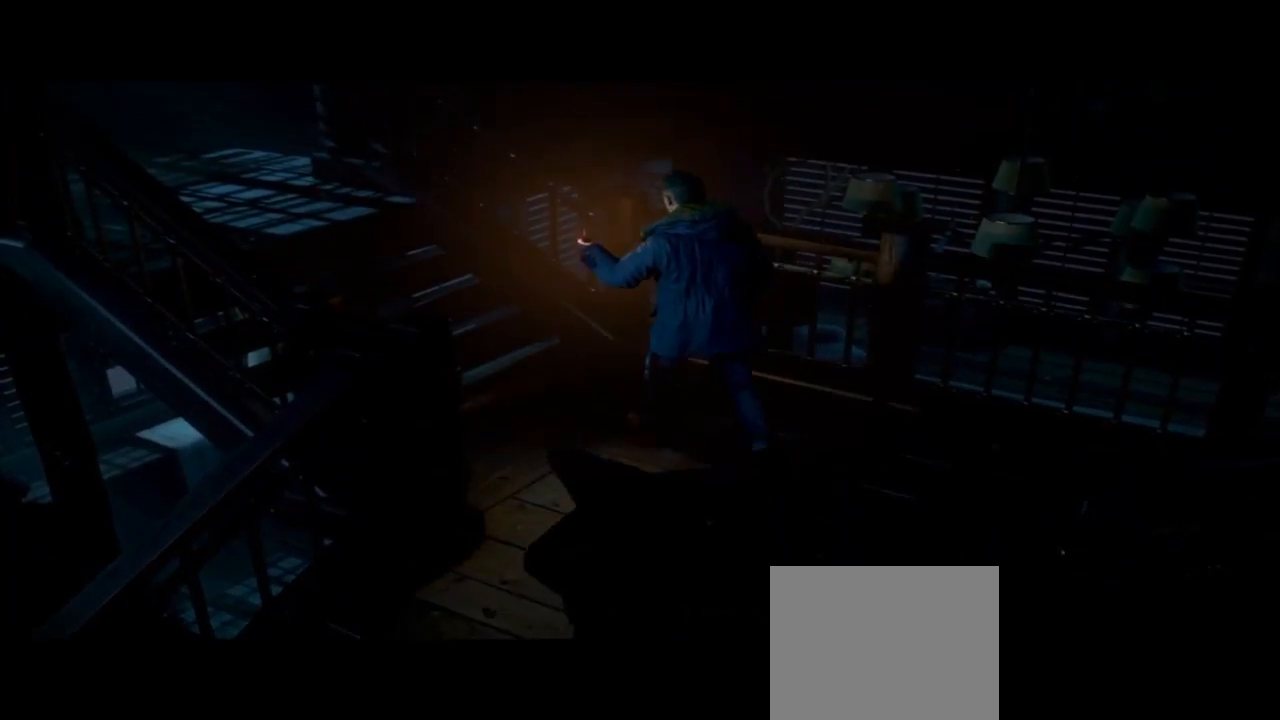
{"buttons": [], "left_stick": "up-left", "right_stick": "center", "events": []}
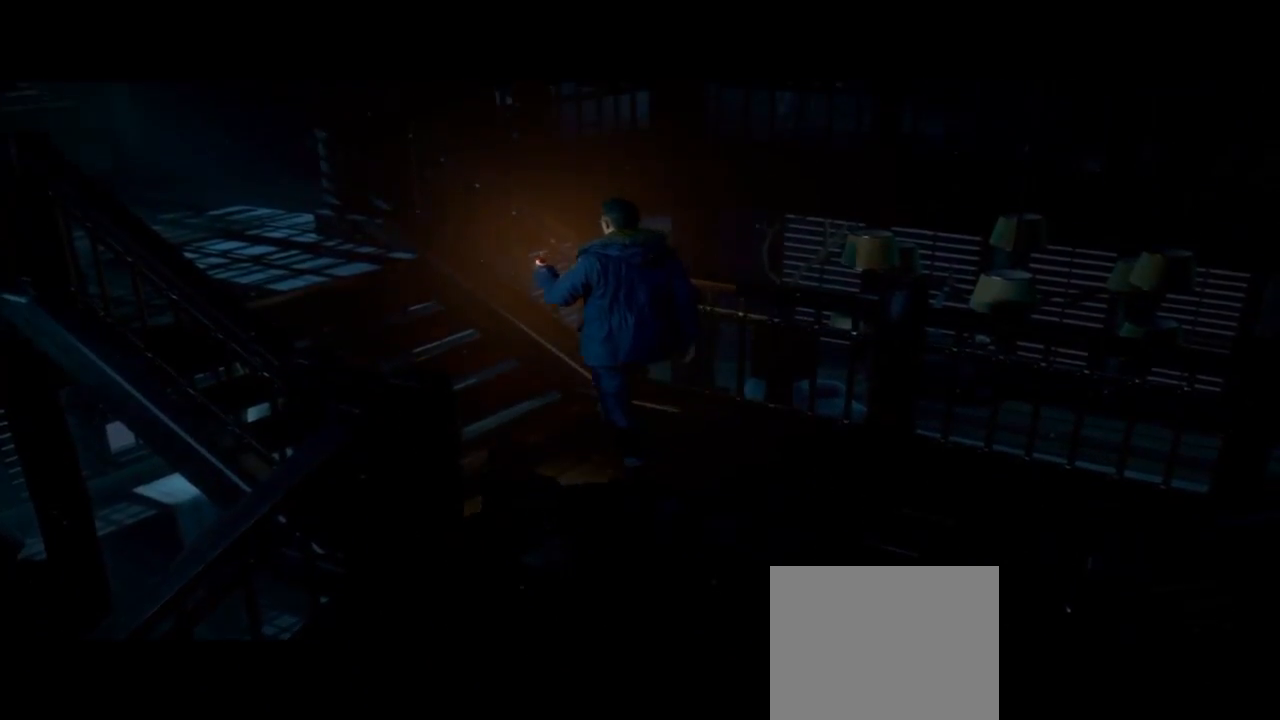
{"buttons": [], "left_stick": "up-left", "right_stick": "center", "events": []}
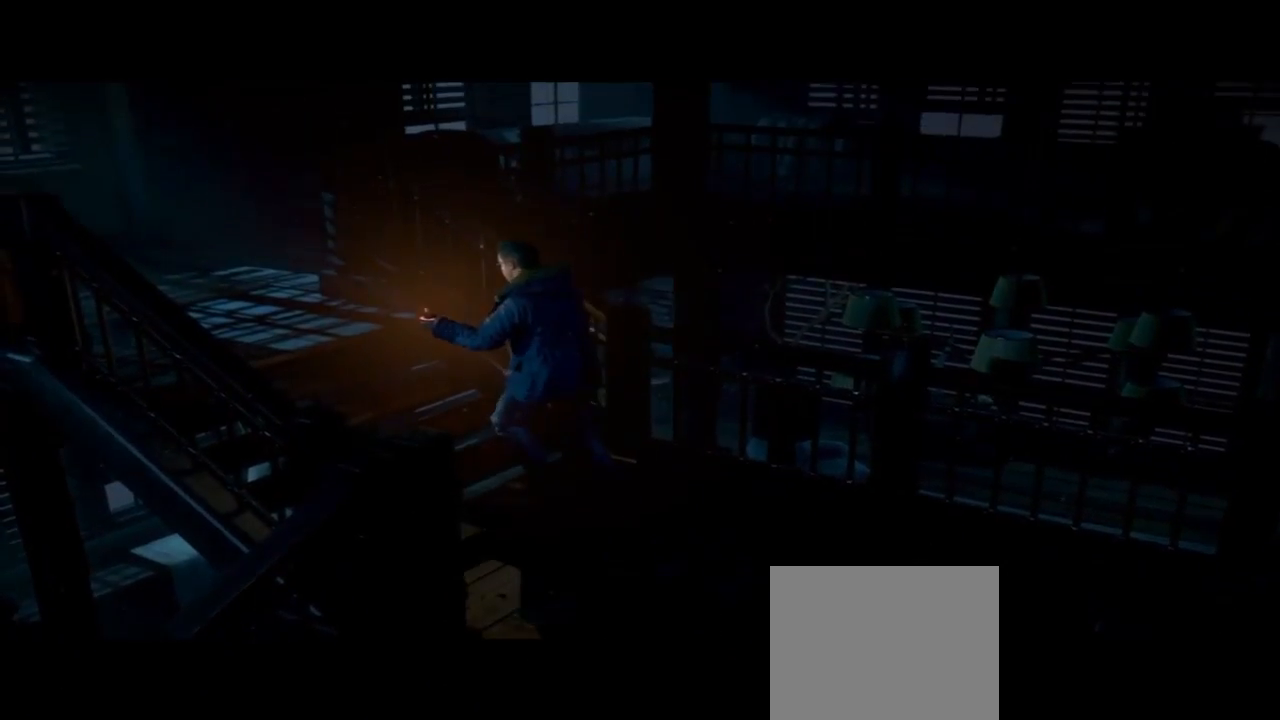
{"buttons": [], "left_stick": "up-left", "right_stick": "center", "events": []}
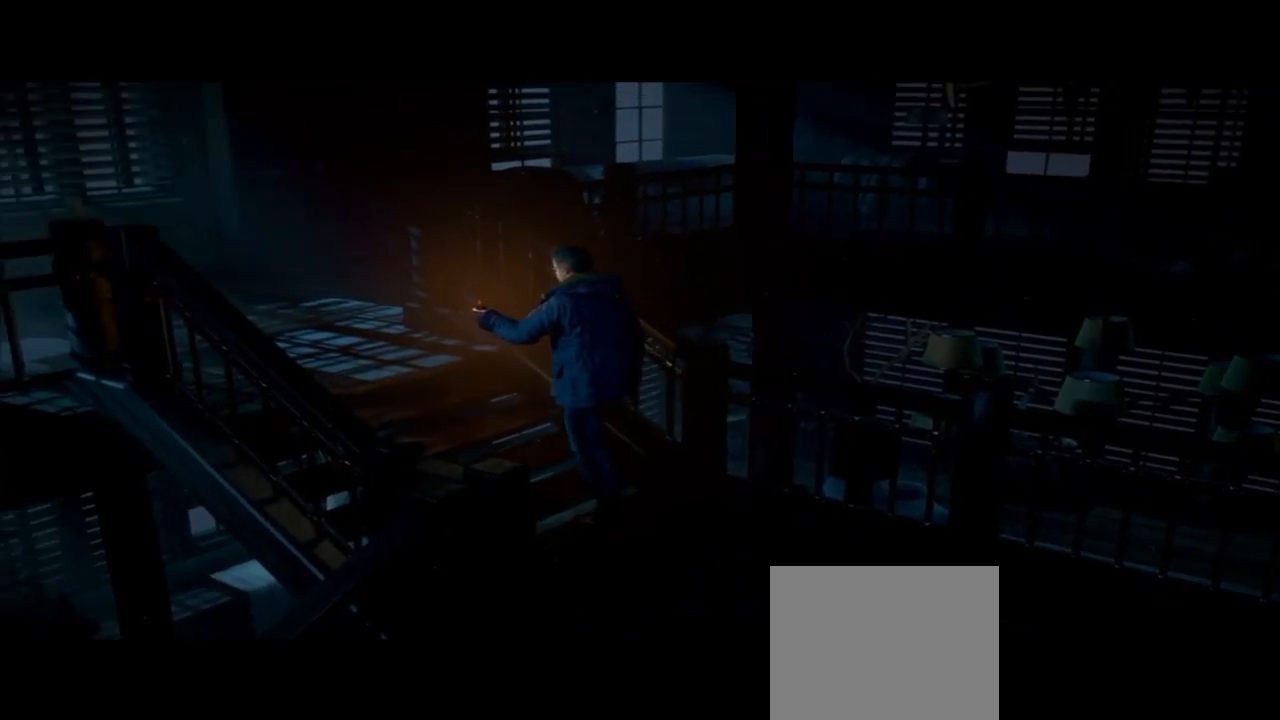
{"buttons": [], "left_stick": "up-left", "right_stick": "center", "events": []}
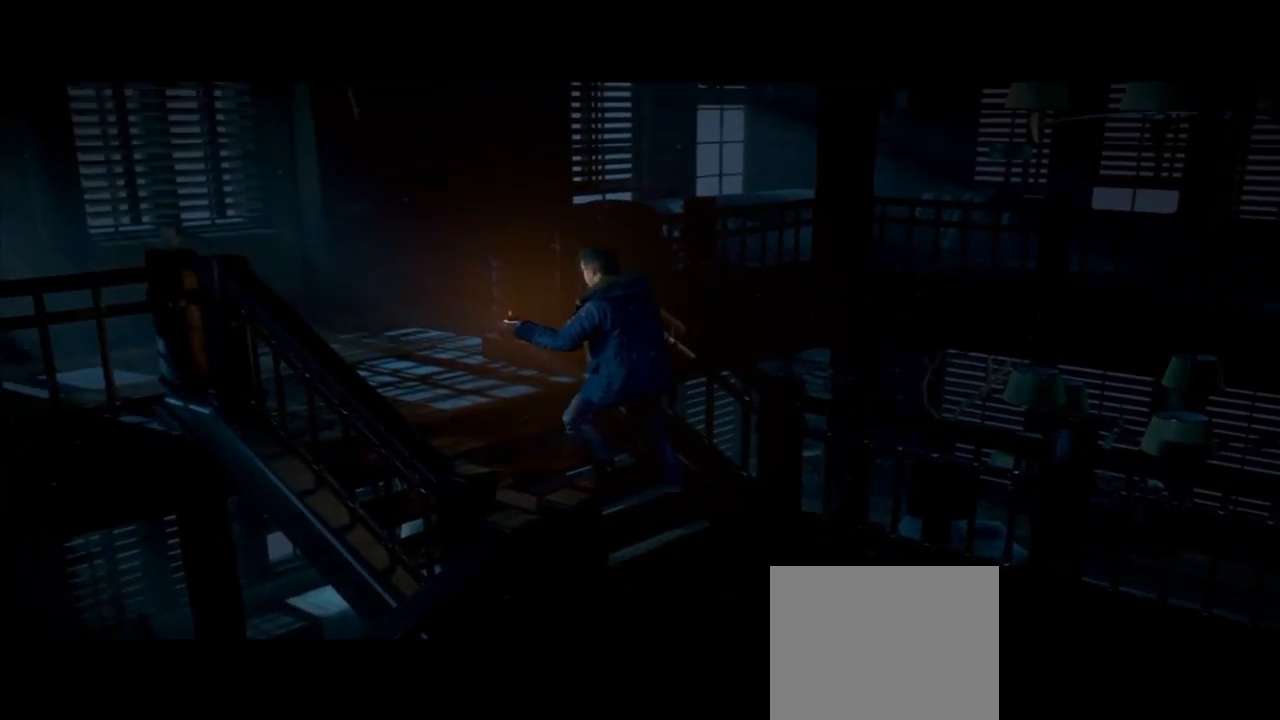
{"buttons": [], "left_stick": "up-left", "right_stick": "center", "events": []}
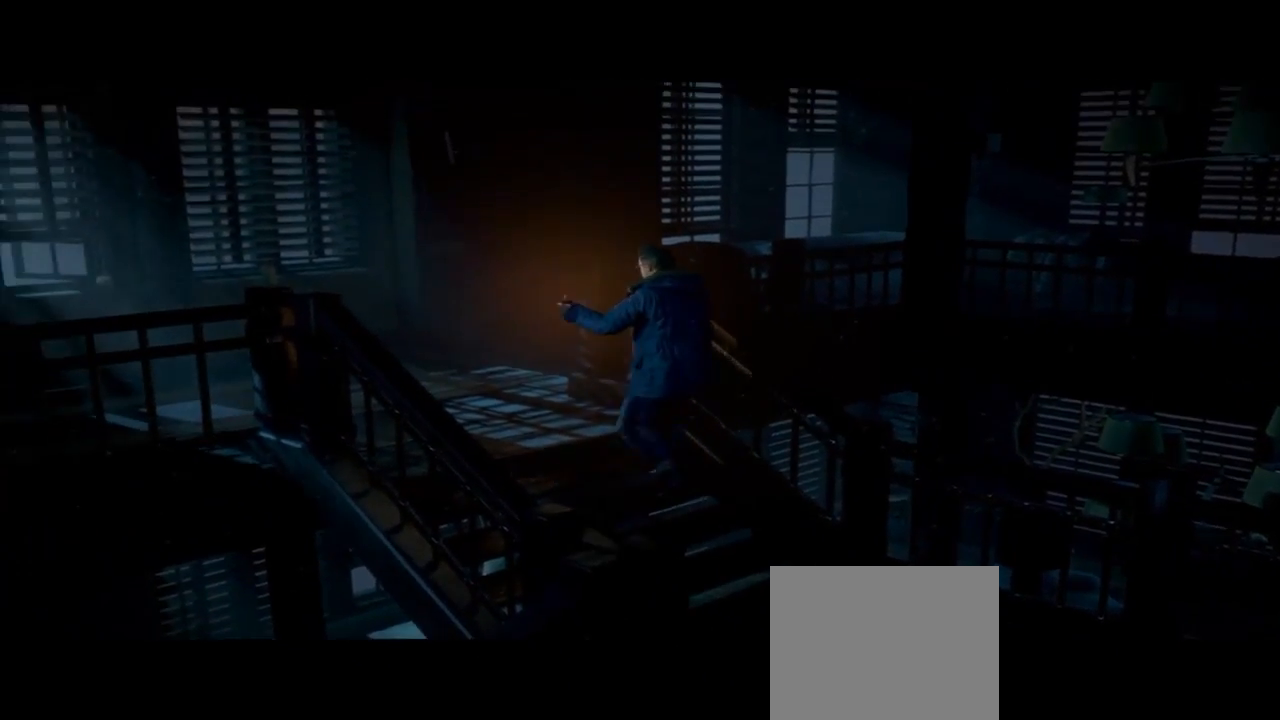
{"buttons": [], "left_stick": "up-left", "right_stick": "center", "events": []}
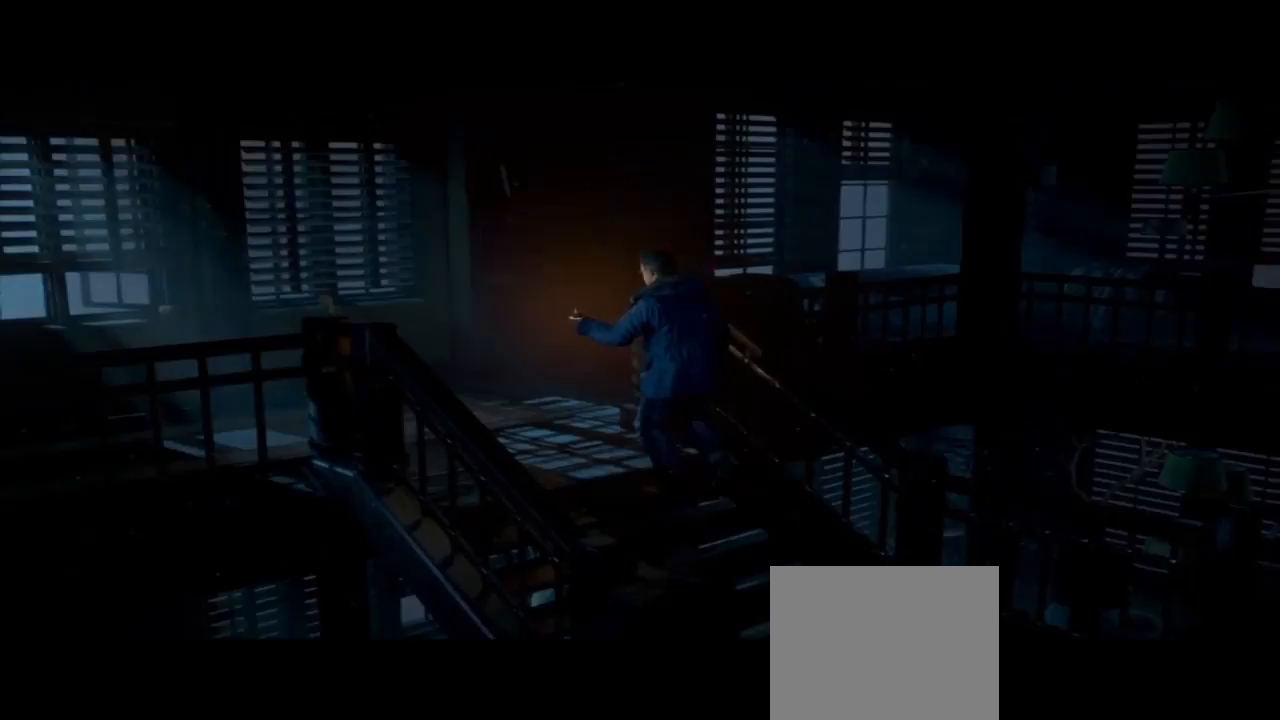
{"buttons": [], "left_stick": "up-left", "right_stick": "center", "events": []}
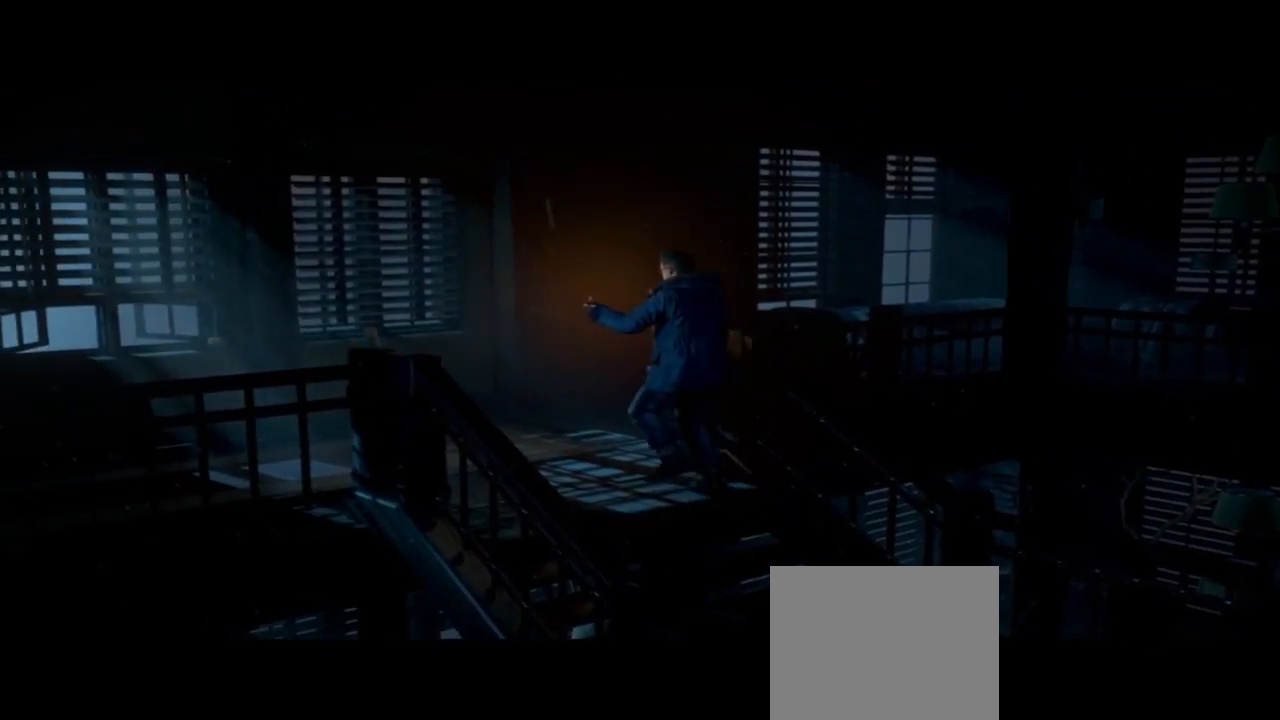
{"buttons": [], "left_stick": "up-left", "right_stick": "center", "events": []}
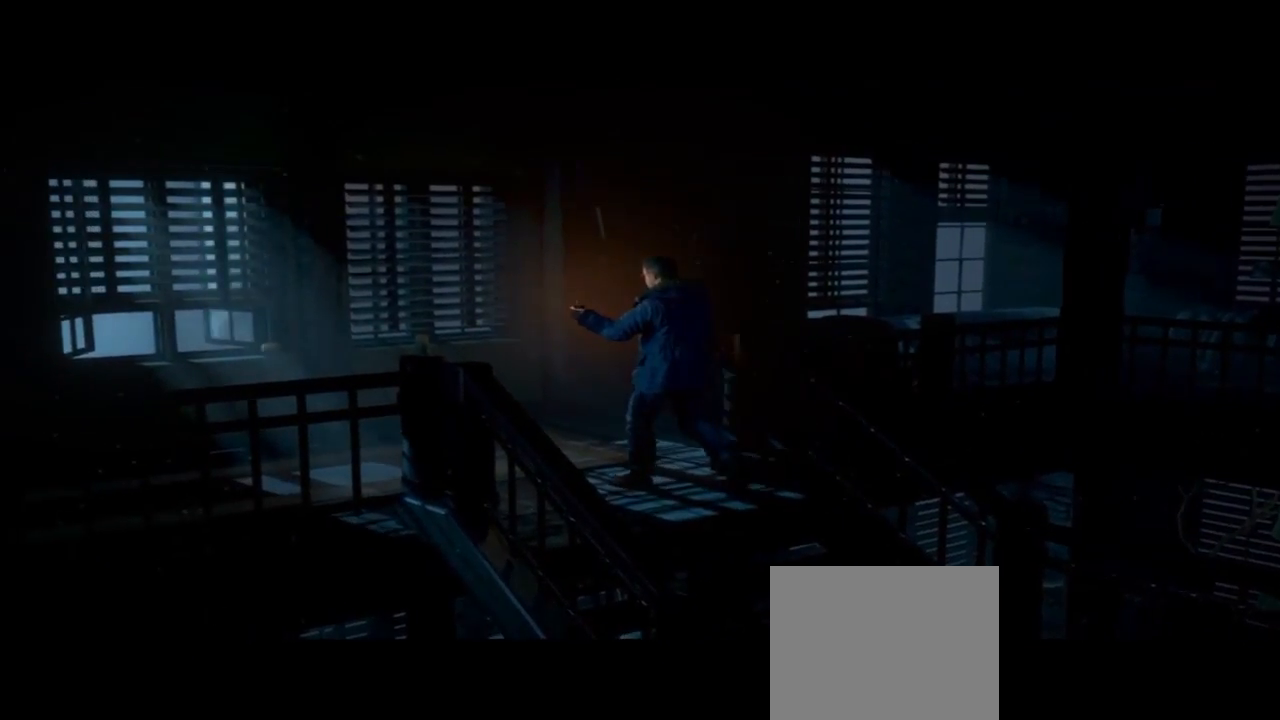
{"buttons": [], "left_stick": "up-left", "right_stick": "center", "events": []}
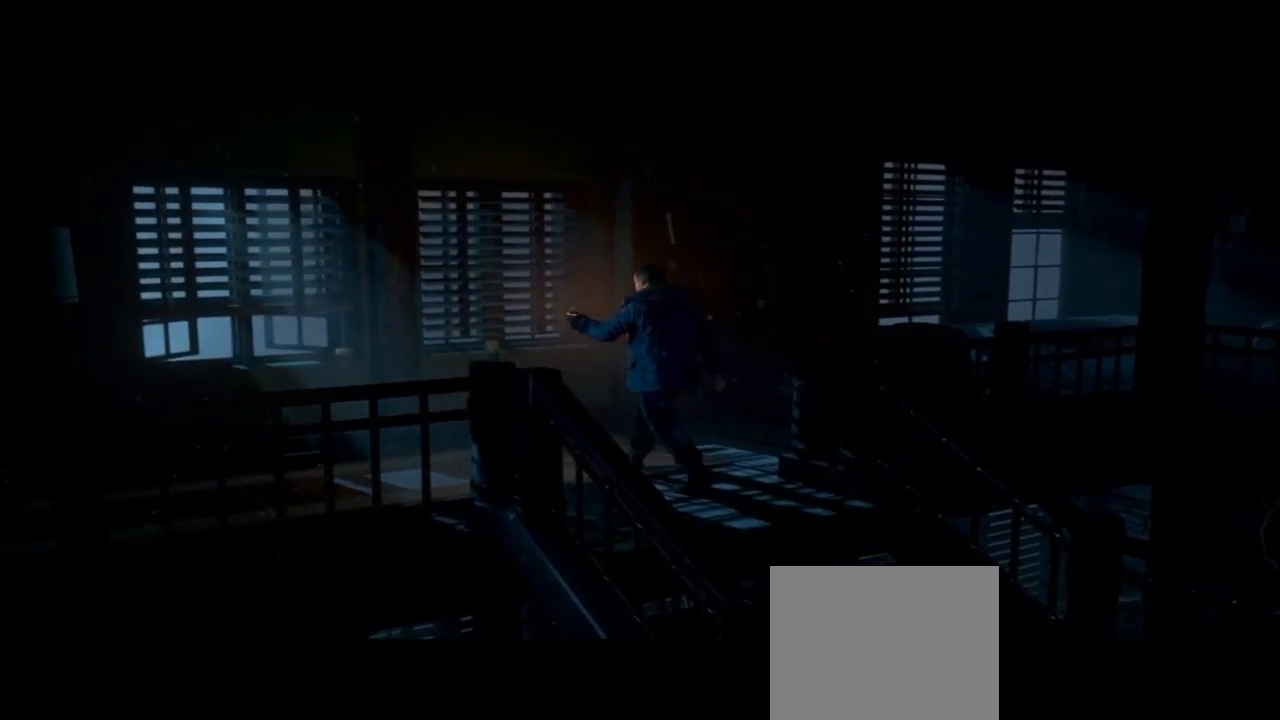
{"buttons": [], "left_stick": "up-left", "right_stick": "center", "events": []}
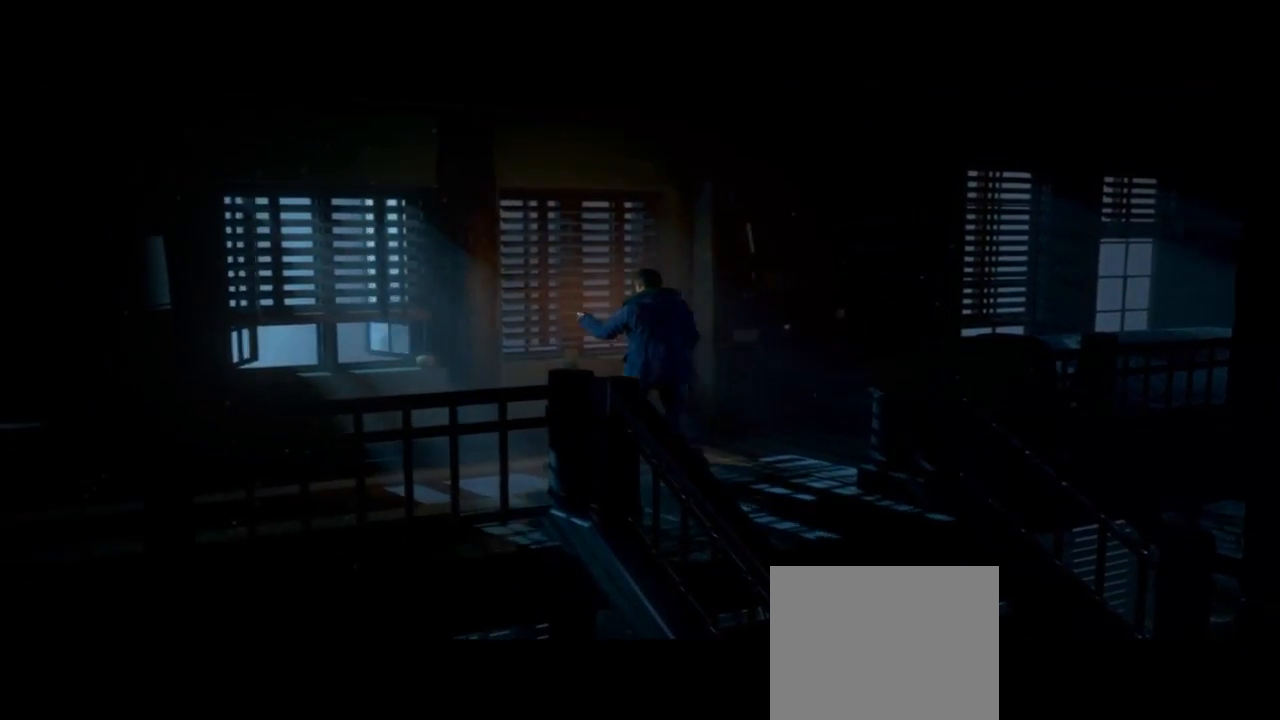
{"buttons": [], "left_stick": "left", "right_stick": "center", "events": [[433, "left_stick", "left"]]}
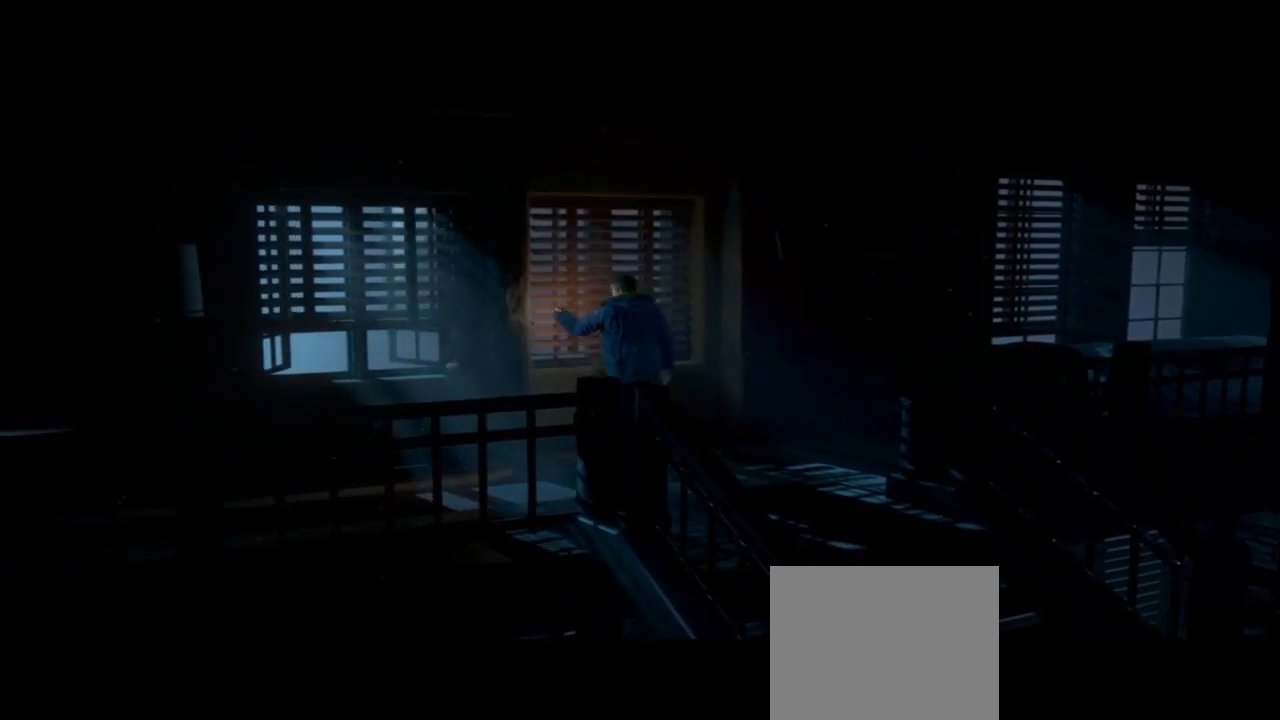
{"buttons": [], "left_stick": "down-left", "right_stick": "center", "events": [[200, "left_stick", "down-left"]]}
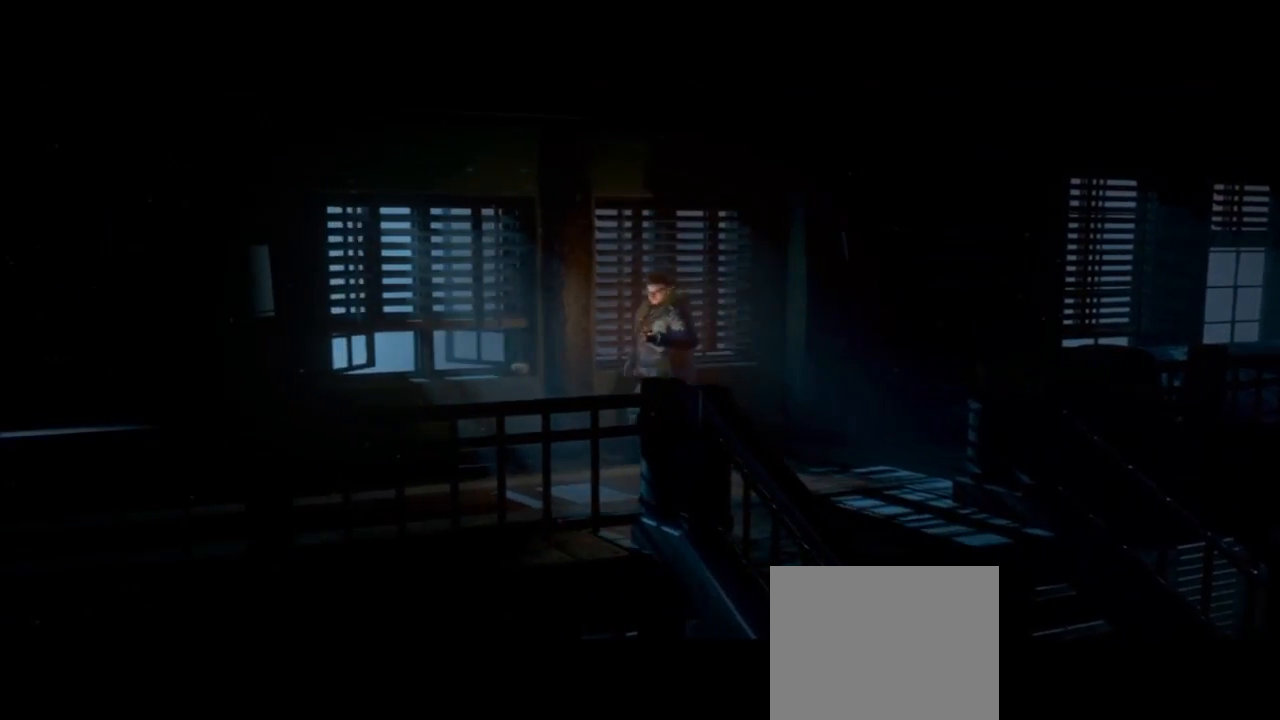
{"buttons": [], "left_stick": "down-left", "right_stick": "center", "events": []}
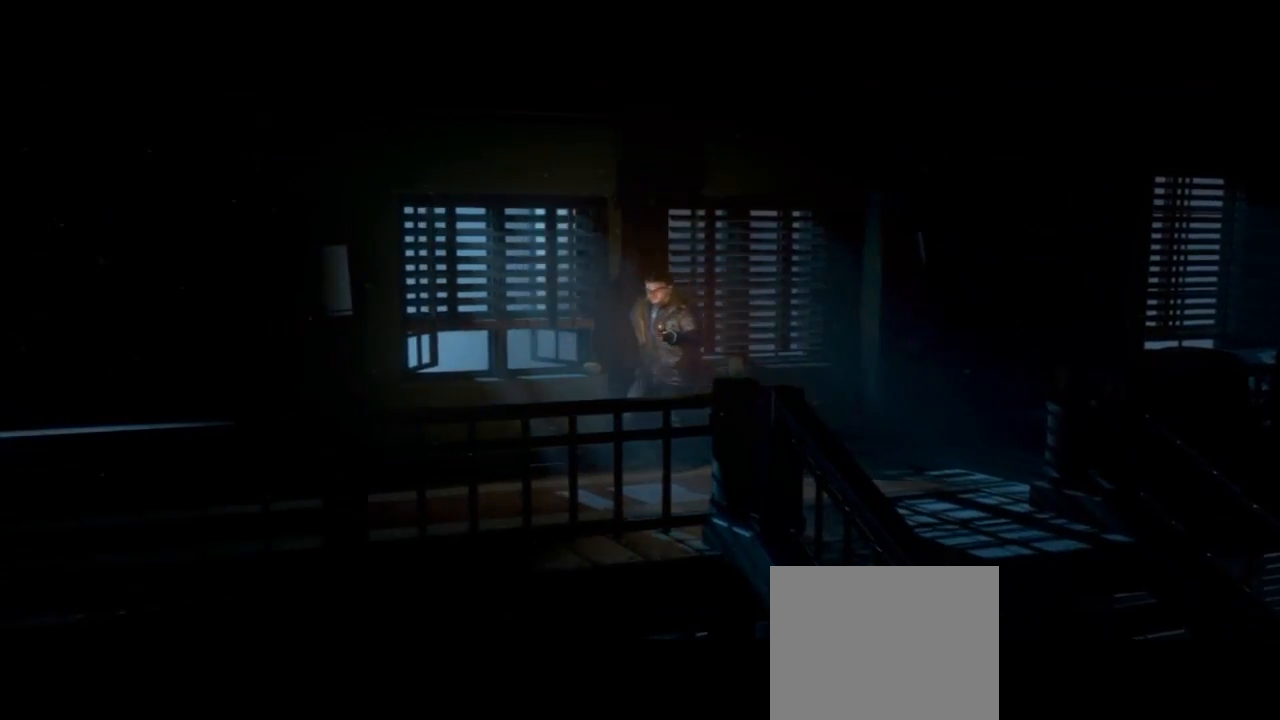
{"buttons": [], "left_stick": "down-left", "right_stick": "center", "events": []}
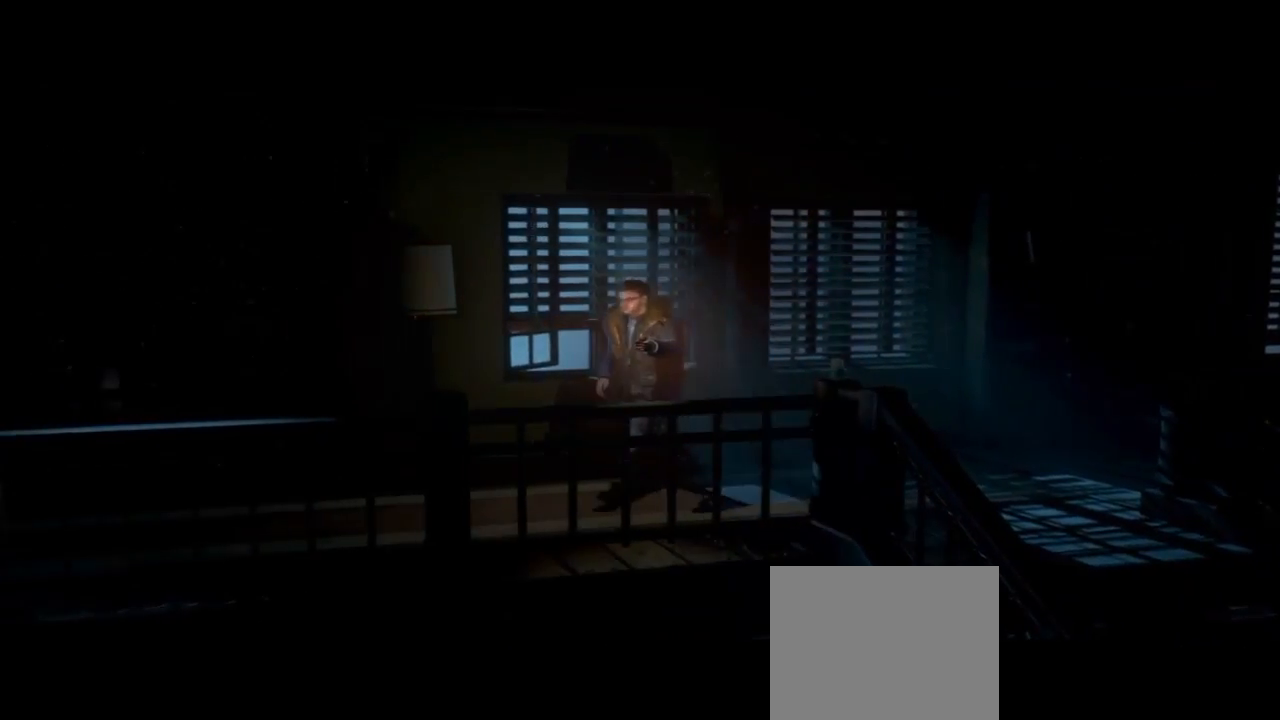
{"buttons": [], "left_stick": "down-left", "right_stick": "center", "events": [[100, "DPAD_LEFT", "down"], [167, "DPAD_LEFT", "up"]]}
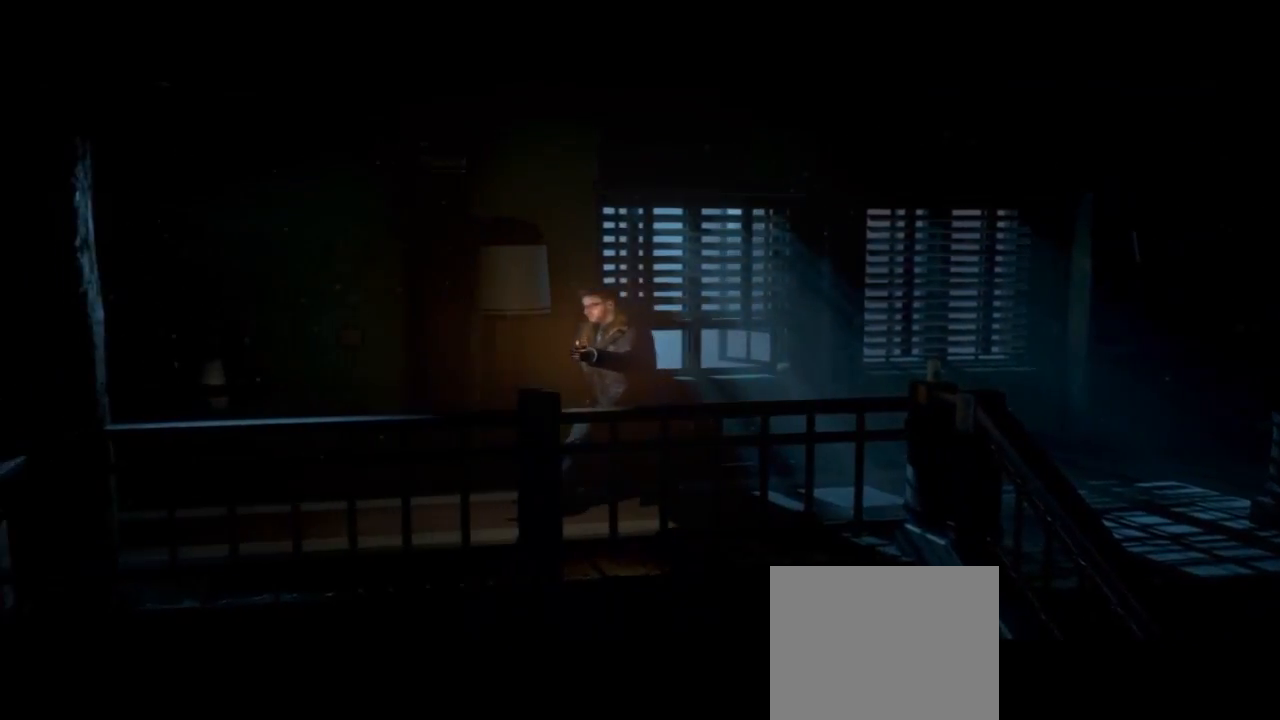
{"buttons": [], "left_stick": "left", "right_stick": "center", "events": [[67, "left_stick", "left"]]}
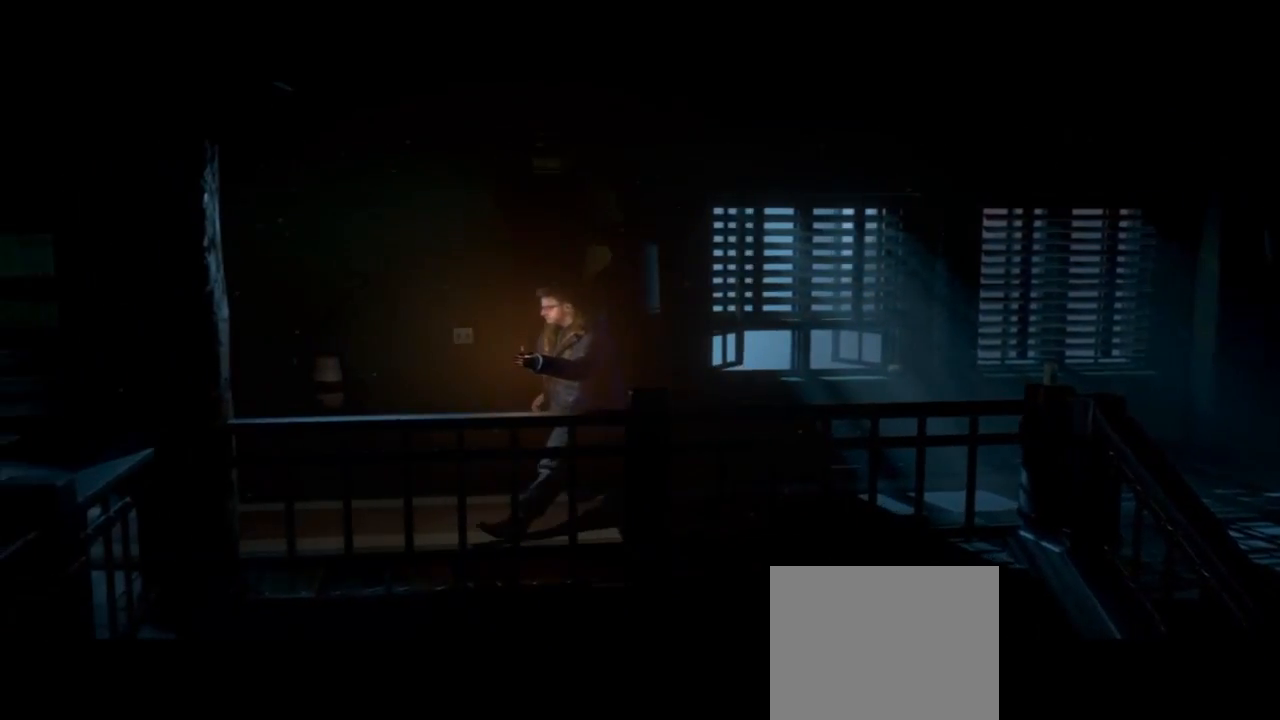
{"buttons": [], "left_stick": "up-left", "right_stick": "center", "events": [[433, "left_stick", "up-left"]]}
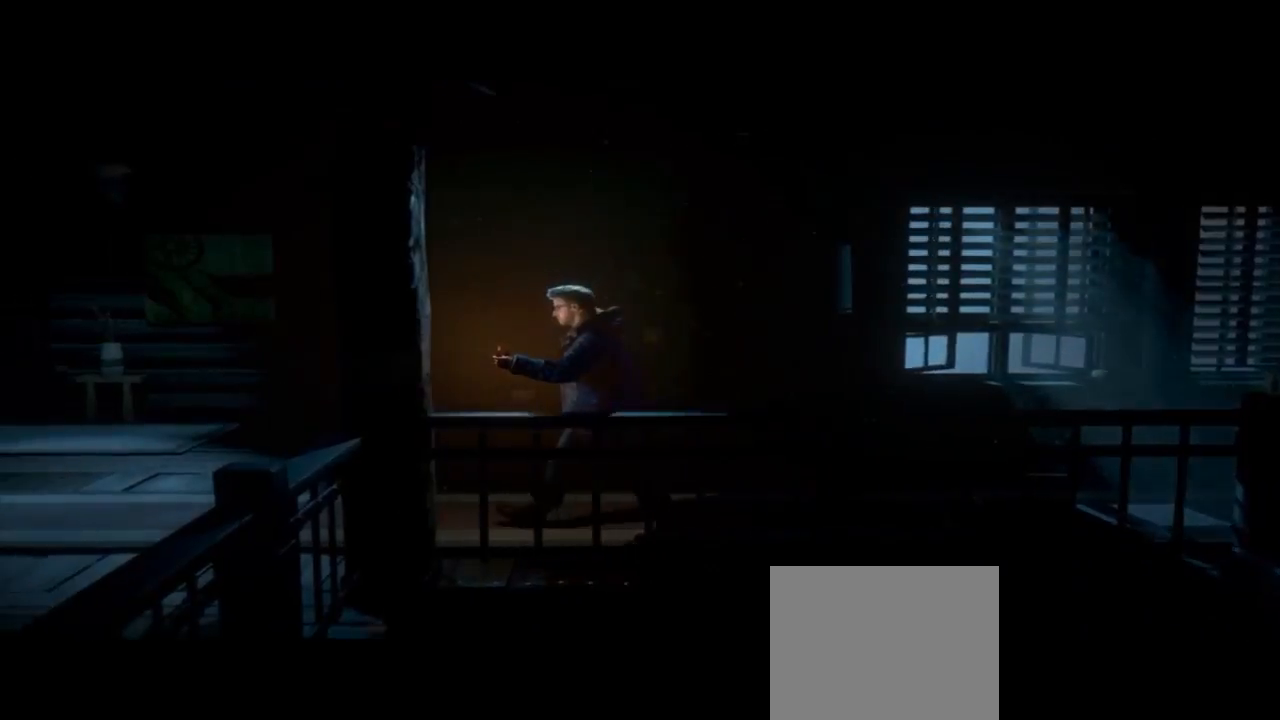
{"buttons": [], "left_stick": "up", "right_stick": "center", "events": [[400, "left_stick", "up"]]}
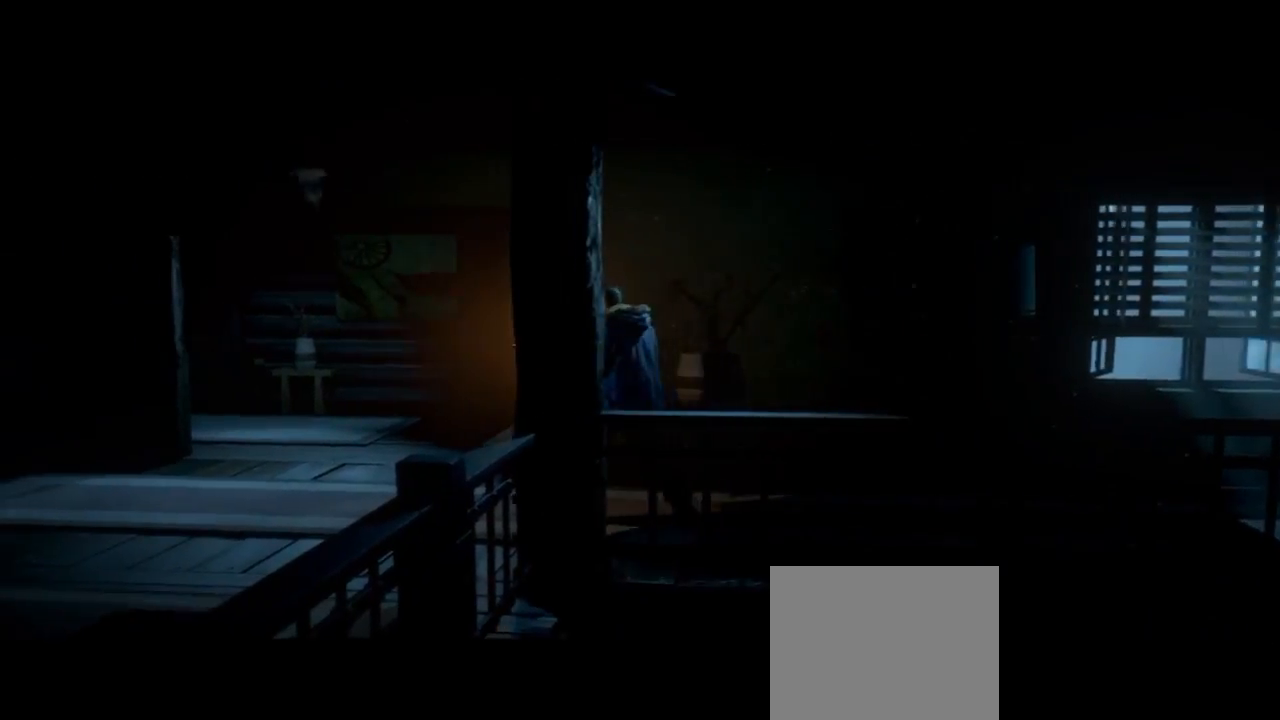
{"buttons": [], "left_stick": "left", "right_stick": "center", "events": [[333, "left_stick", "up-left"], [467, "left_stick", "left"]]}
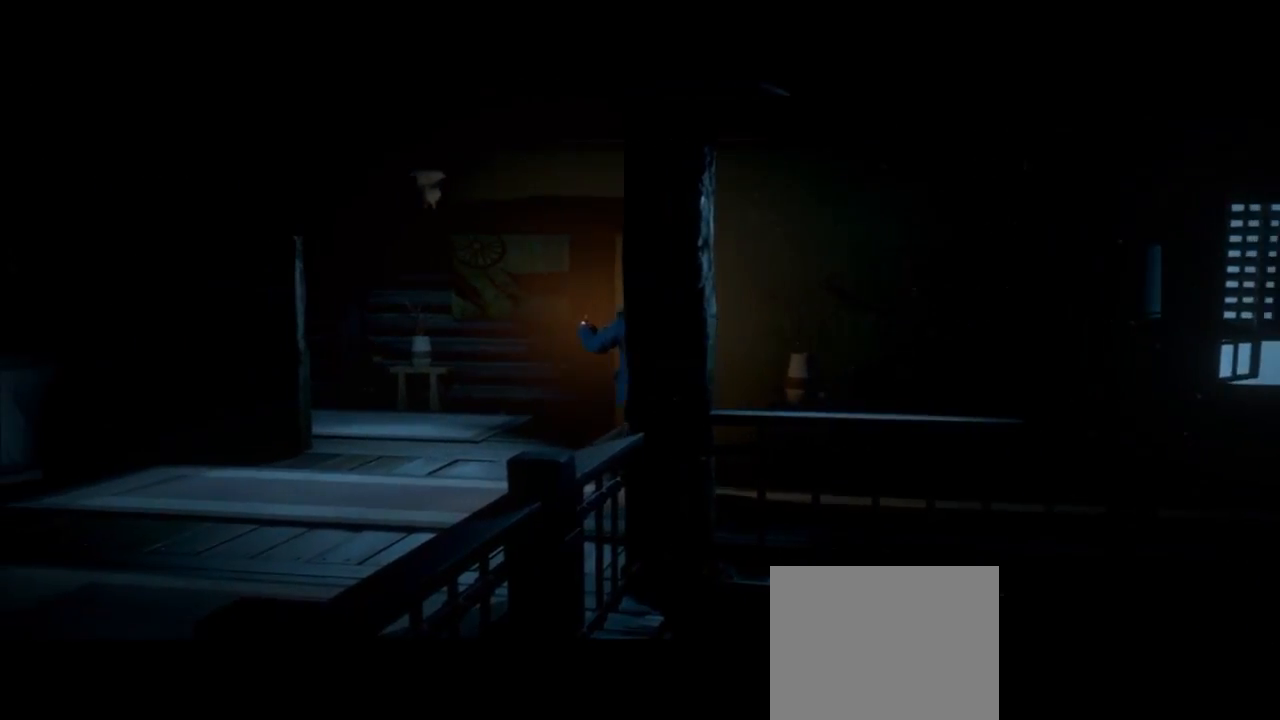
{"buttons": [], "left_stick": "down-left", "right_stick": "center", "events": [[367, "left_stick", "down-left"]]}
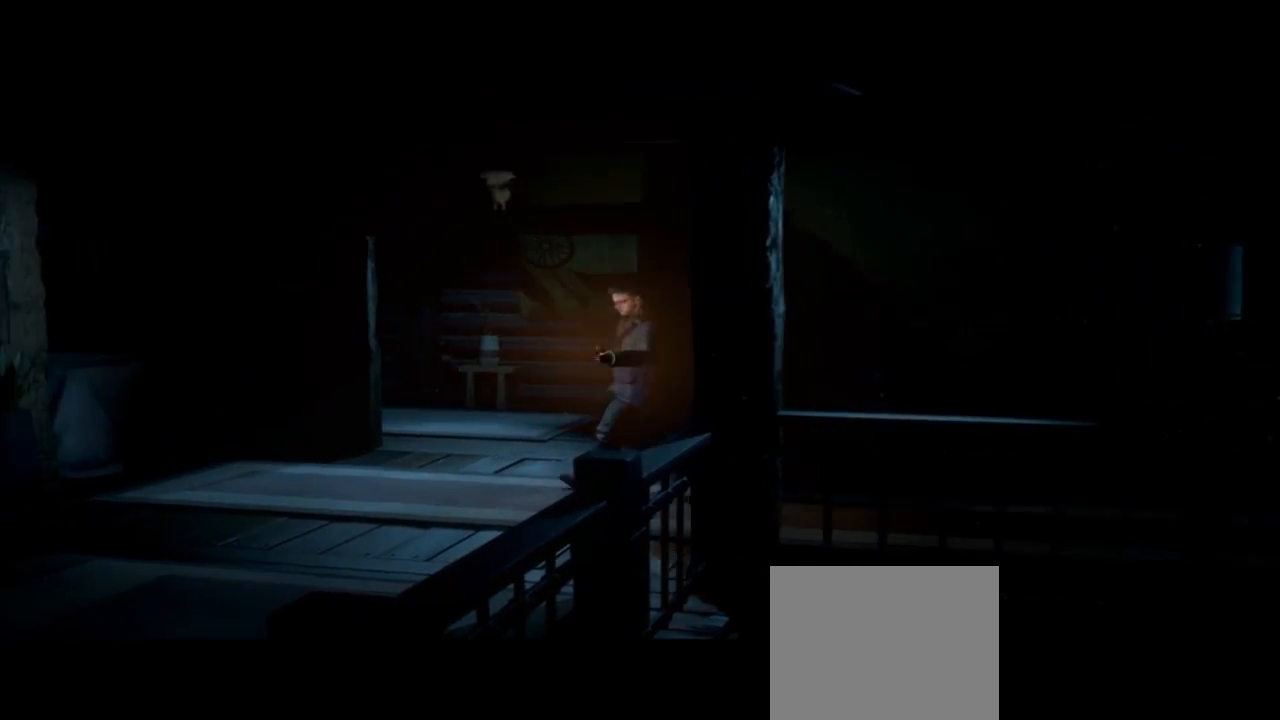
{"buttons": [], "left_stick": "down-left", "right_stick": "center", "events": []}
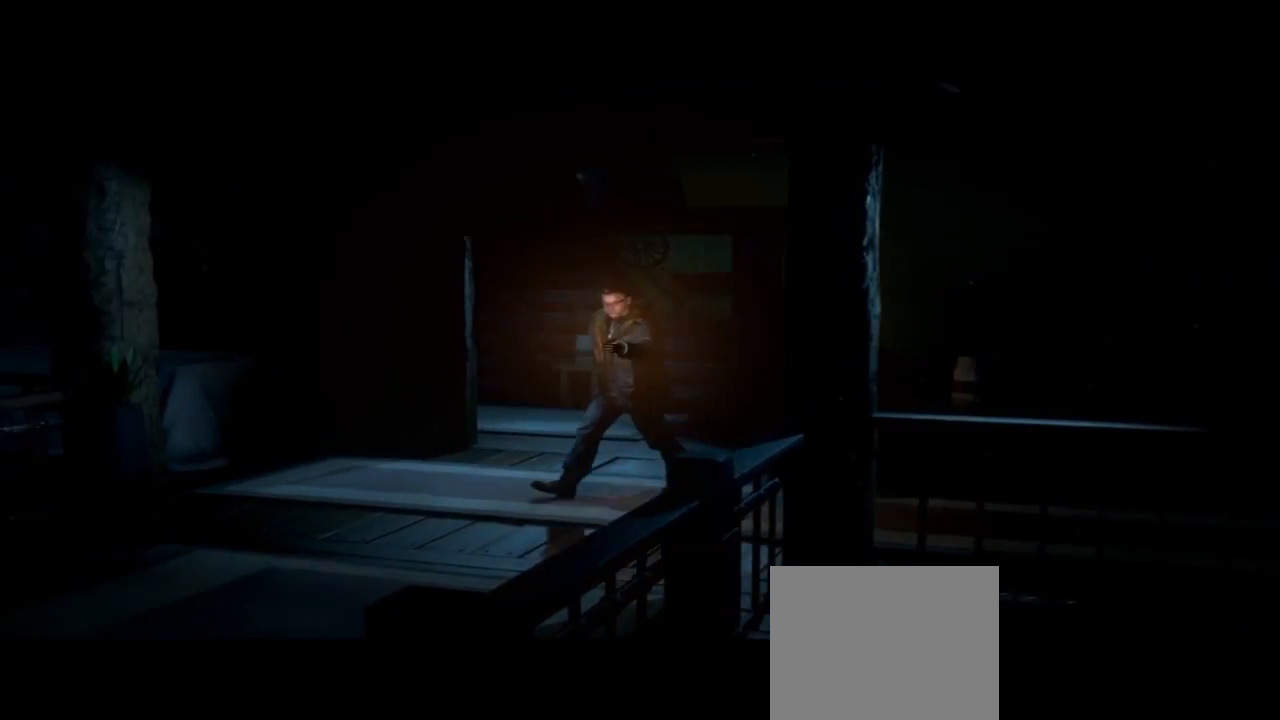
{"buttons": [], "left_stick": "down-left", "right_stick": "center", "events": []}
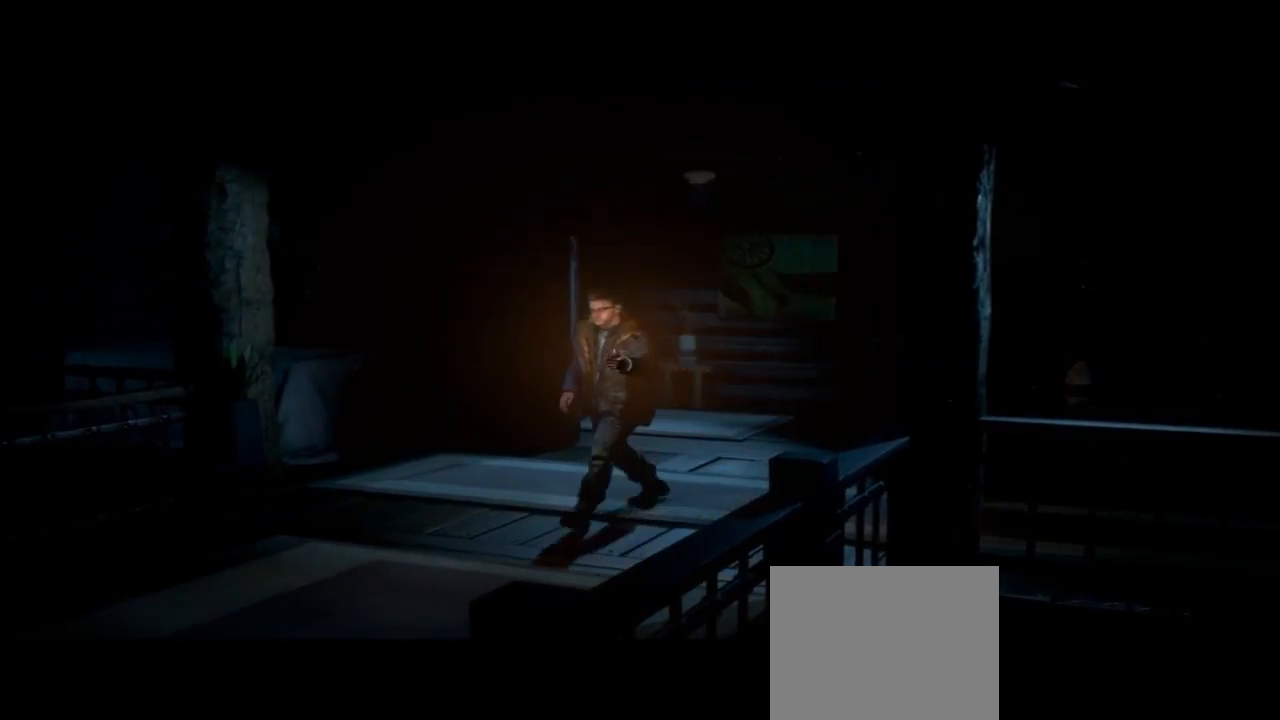
{"buttons": [], "left_stick": "down-left", "right_stick": "center", "events": []}
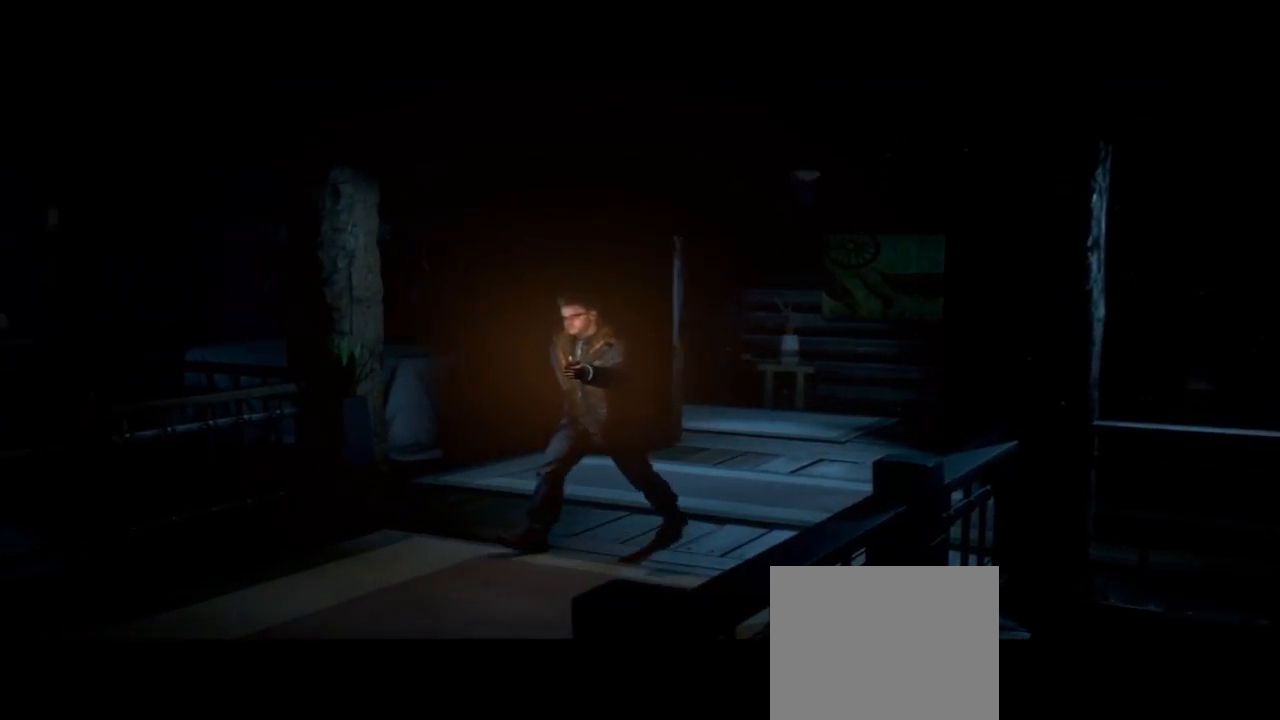
{"buttons": [], "left_stick": "down-left", "right_stick": "center", "events": []}
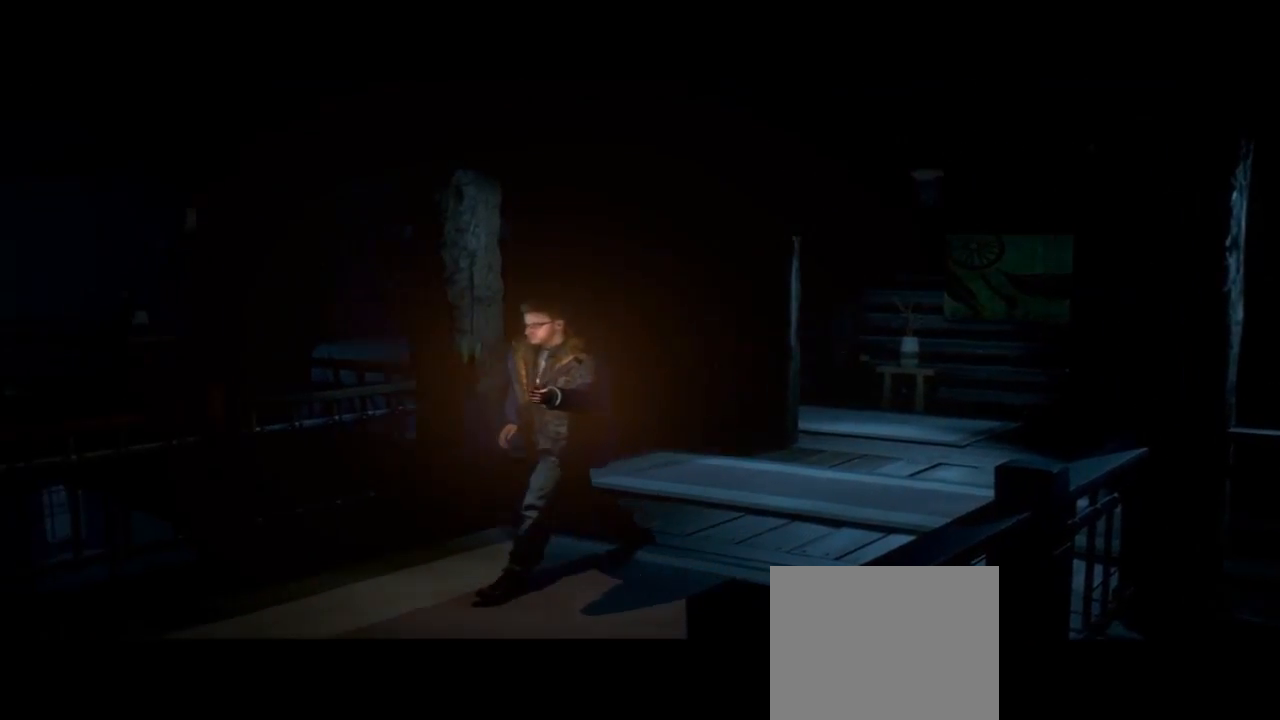
{"buttons": [], "left_stick": "down-left", "right_stick": "center", "events": []}
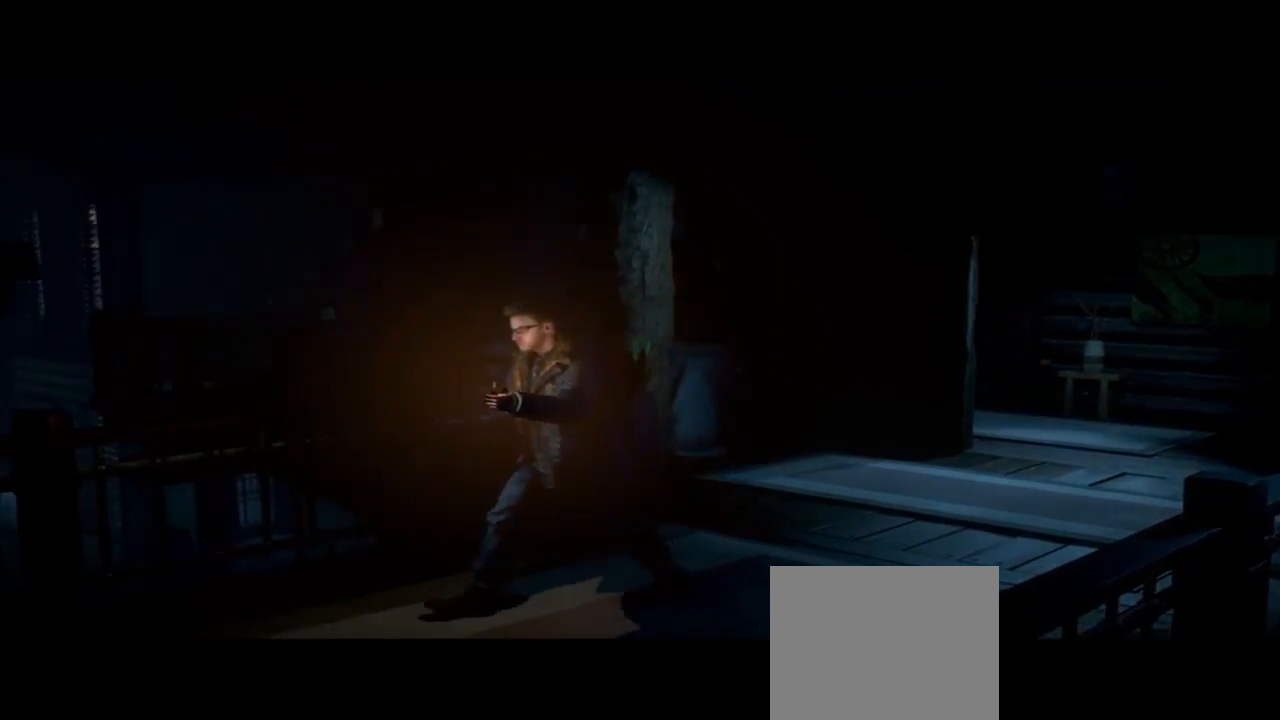
{"buttons": [], "left_stick": "down-left", "right_stick": "center", "events": []}
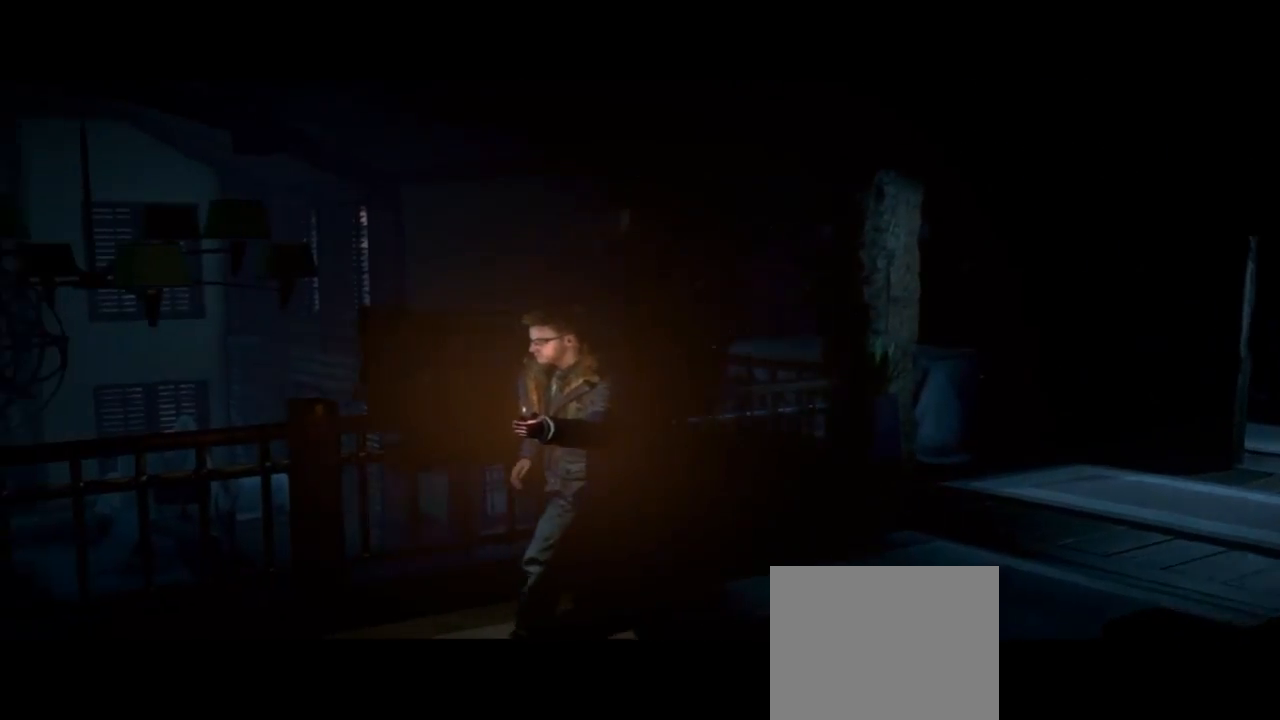
{"buttons": [], "left_stick": "down-left", "right_stick": "center", "events": []}
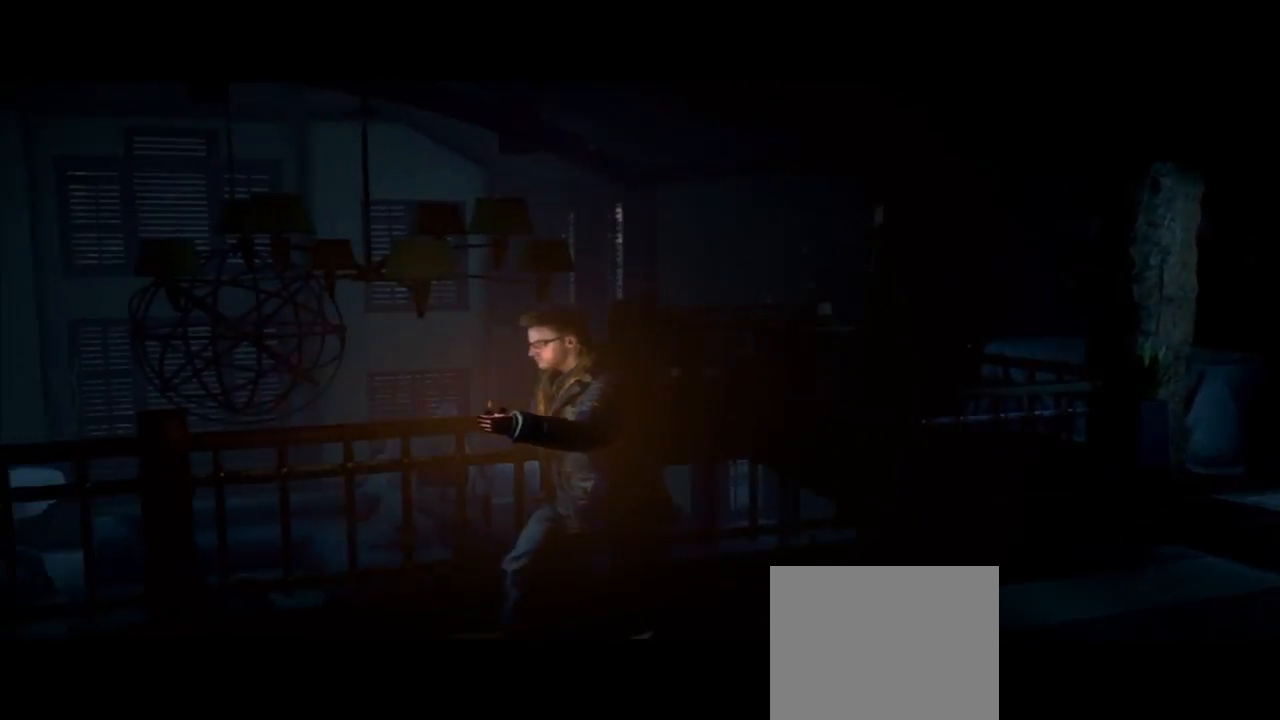
{"buttons": [], "left_stick": "down-left", "right_stick": "center", "events": []}
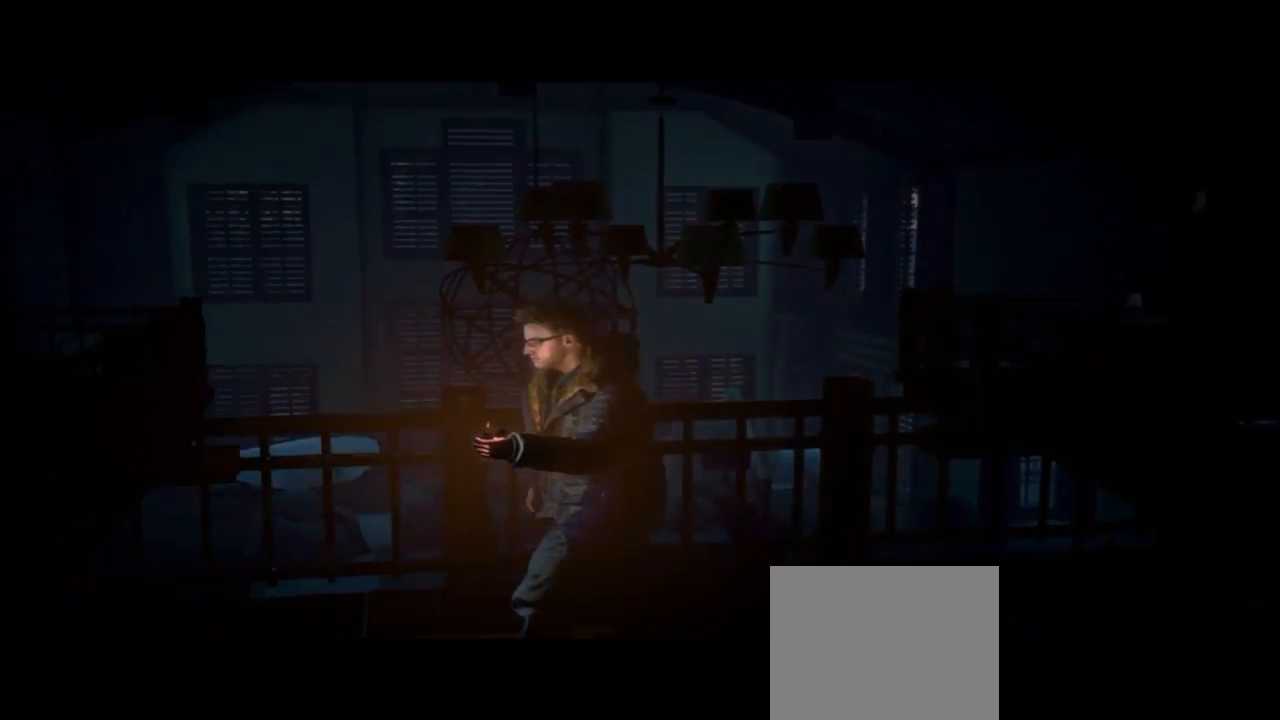
{"buttons": [], "left_stick": "left", "right_stick": "center", "events": [[100, "left_stick", "left"]]}